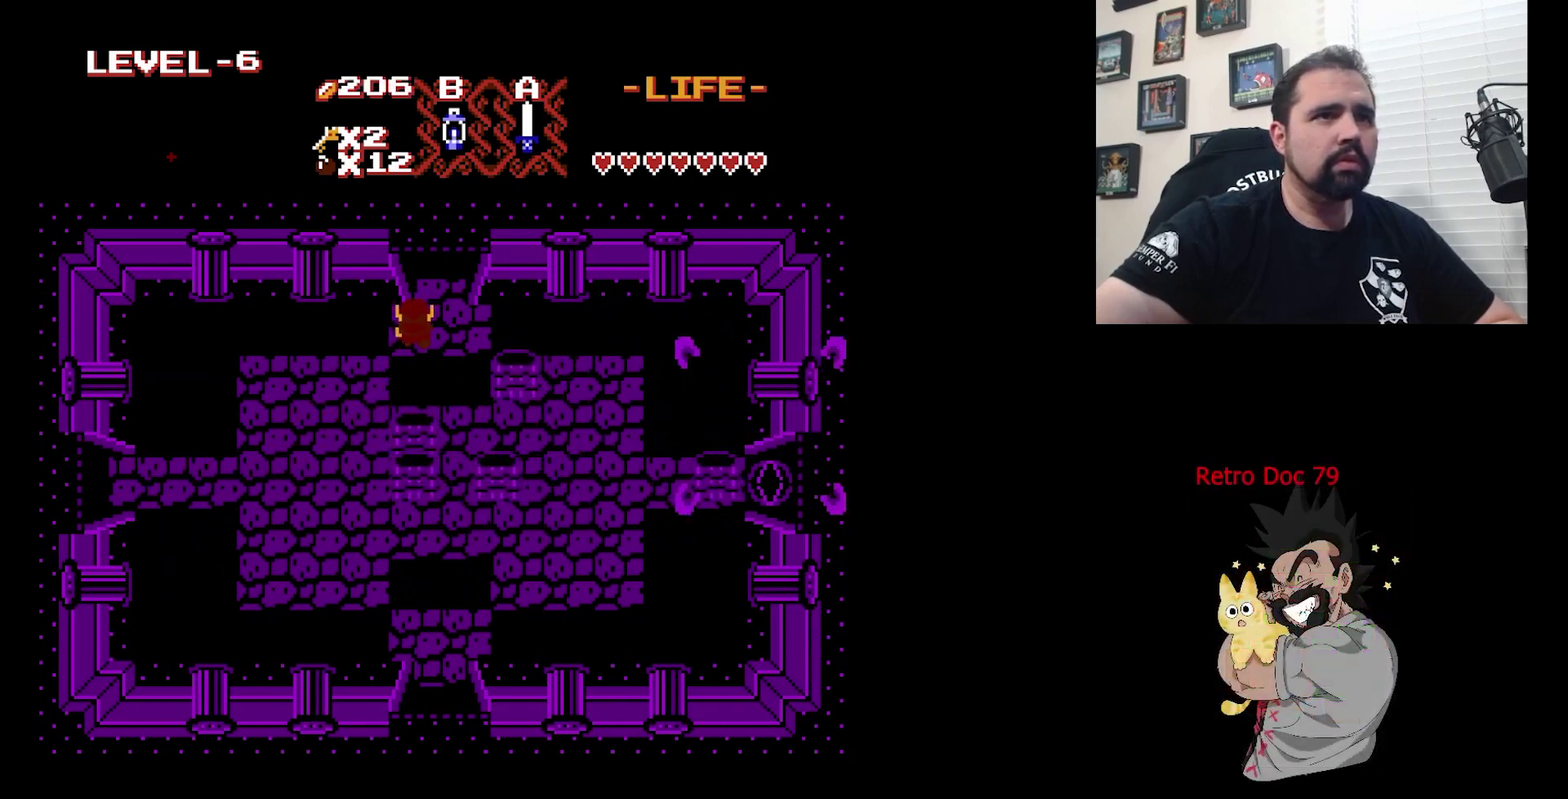
Gameplay with a controller (Nintendo layout); each line is a JSON object with the inputs held at the frame after it (dt_ms = milliseconds from this image to that frame). "events" lists button and stick changes between this image and that frame as [ms after this image, input, new state], when the widget could be followed in between. Not read: DPAD_DOWN DPAD_LEFT L3 R3.
{"dt_ms": 400, "buttons": ["DPAD_RIGHT"], "events": [[333, "DPAD_RIGHT", "down"]]}
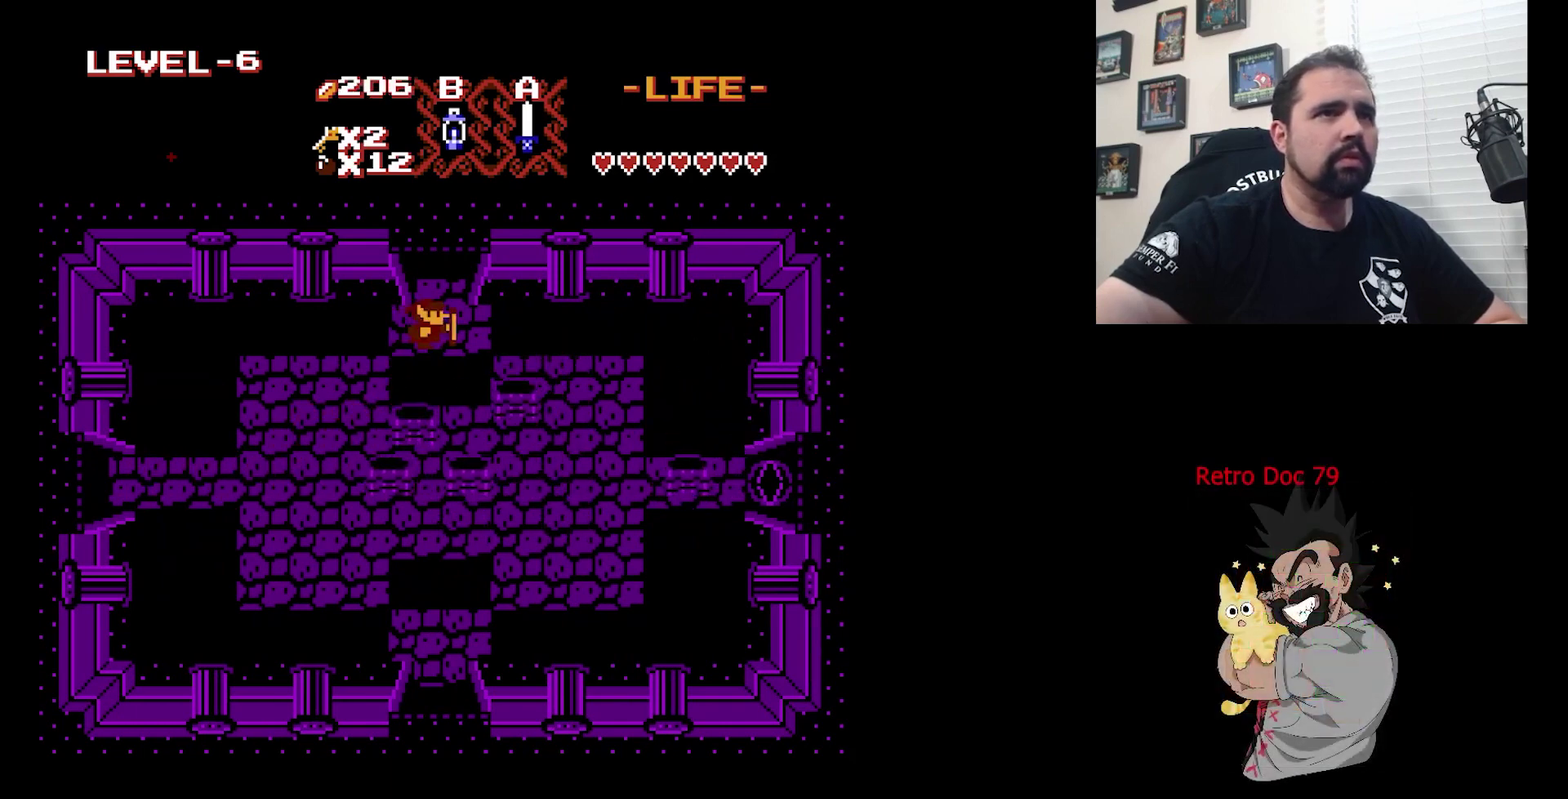
{"dt_ms": 400, "buttons": [], "events": [[67, "DPAD_RIGHT", "up"]]}
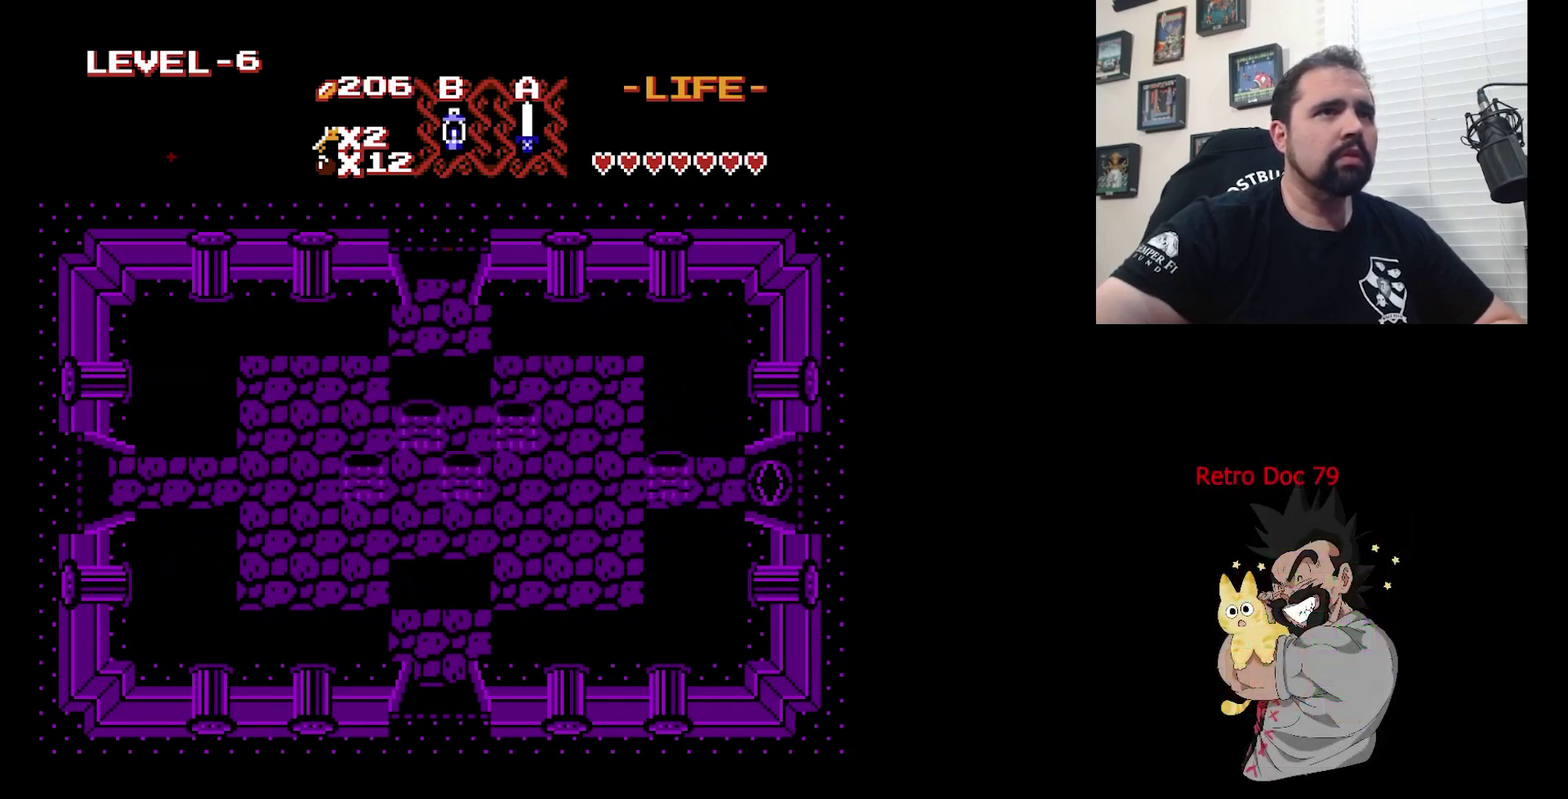
{"dt_ms": 700, "buttons": [], "events": []}
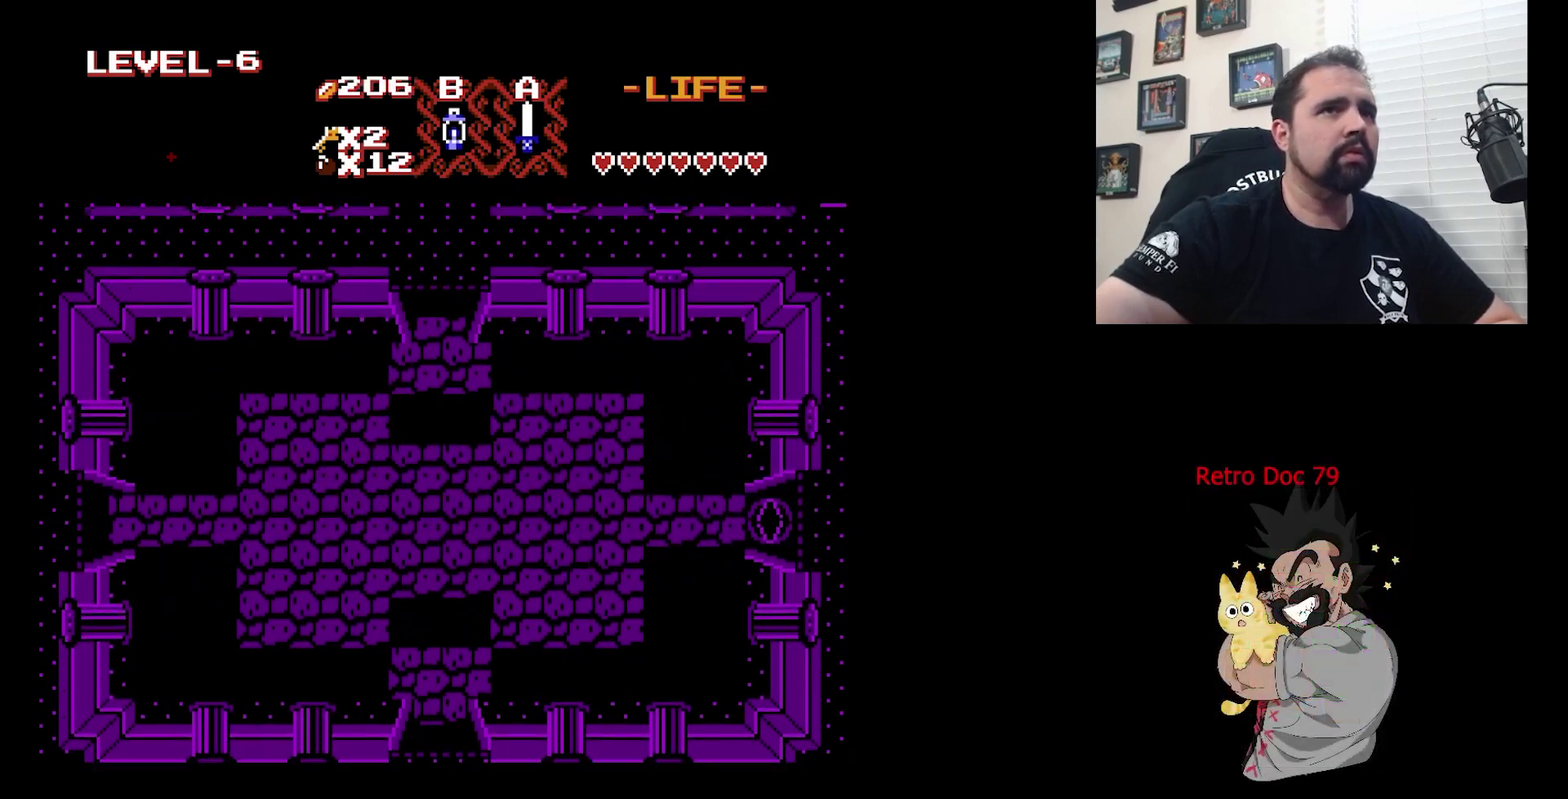
{"dt_ms": 500, "buttons": [], "events": []}
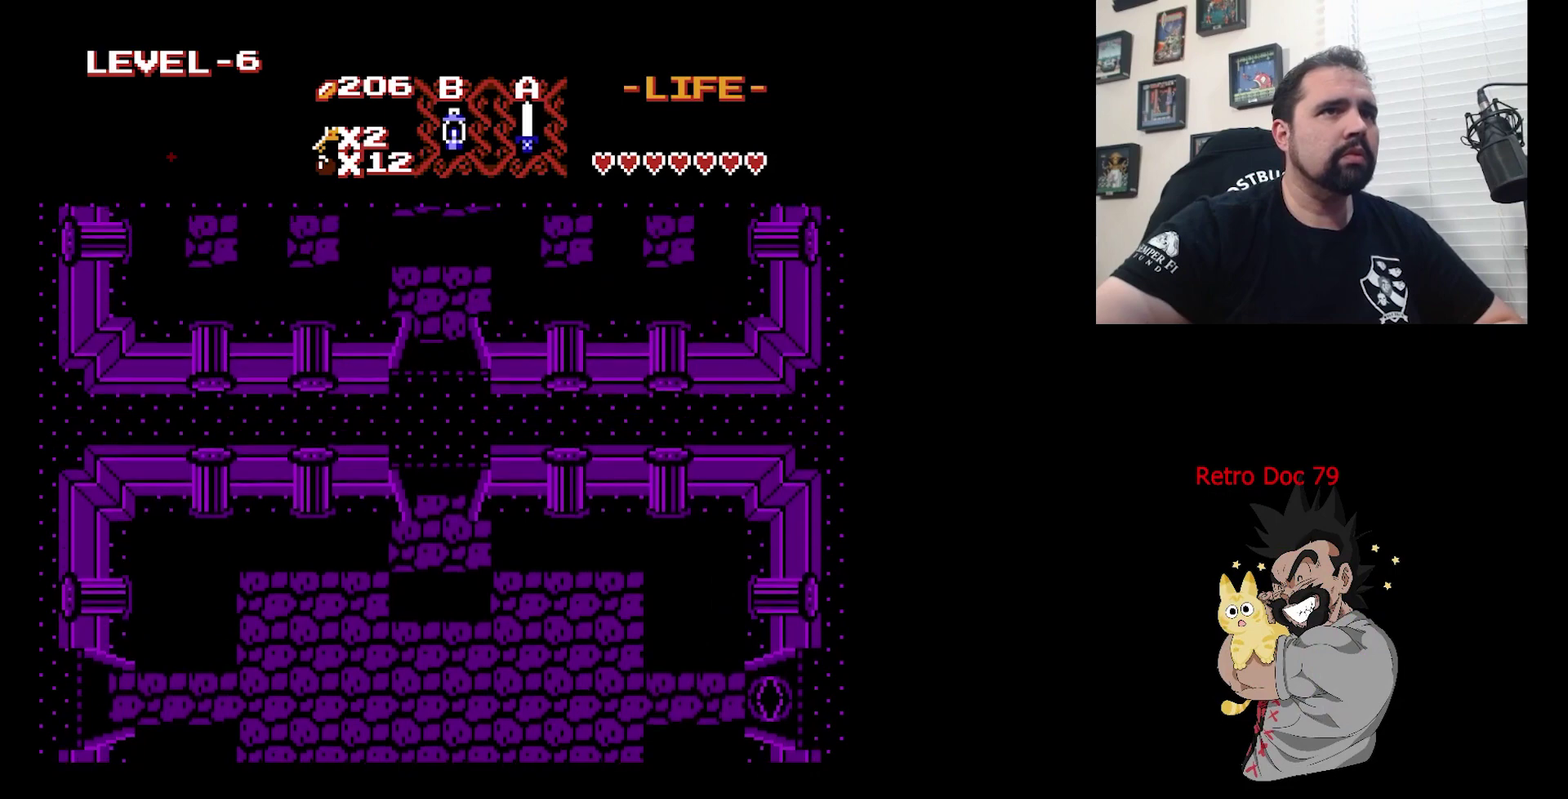
{"dt_ms": 500, "buttons": ["DPAD_UP"], "events": [[67, "DPAD_UP", "down"]]}
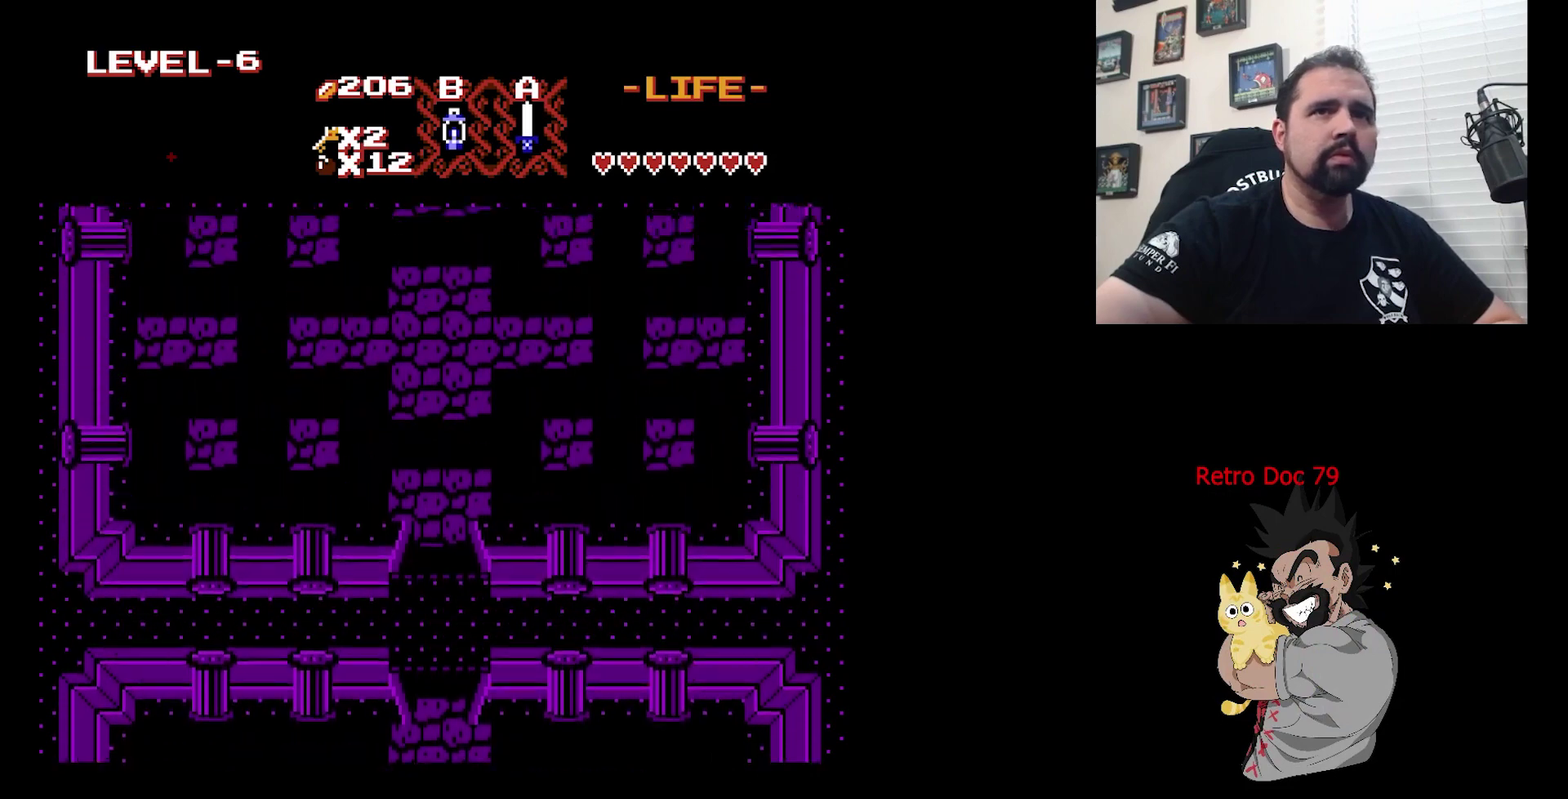
{"dt_ms": 500, "buttons": ["DPAD_UP"], "events": []}
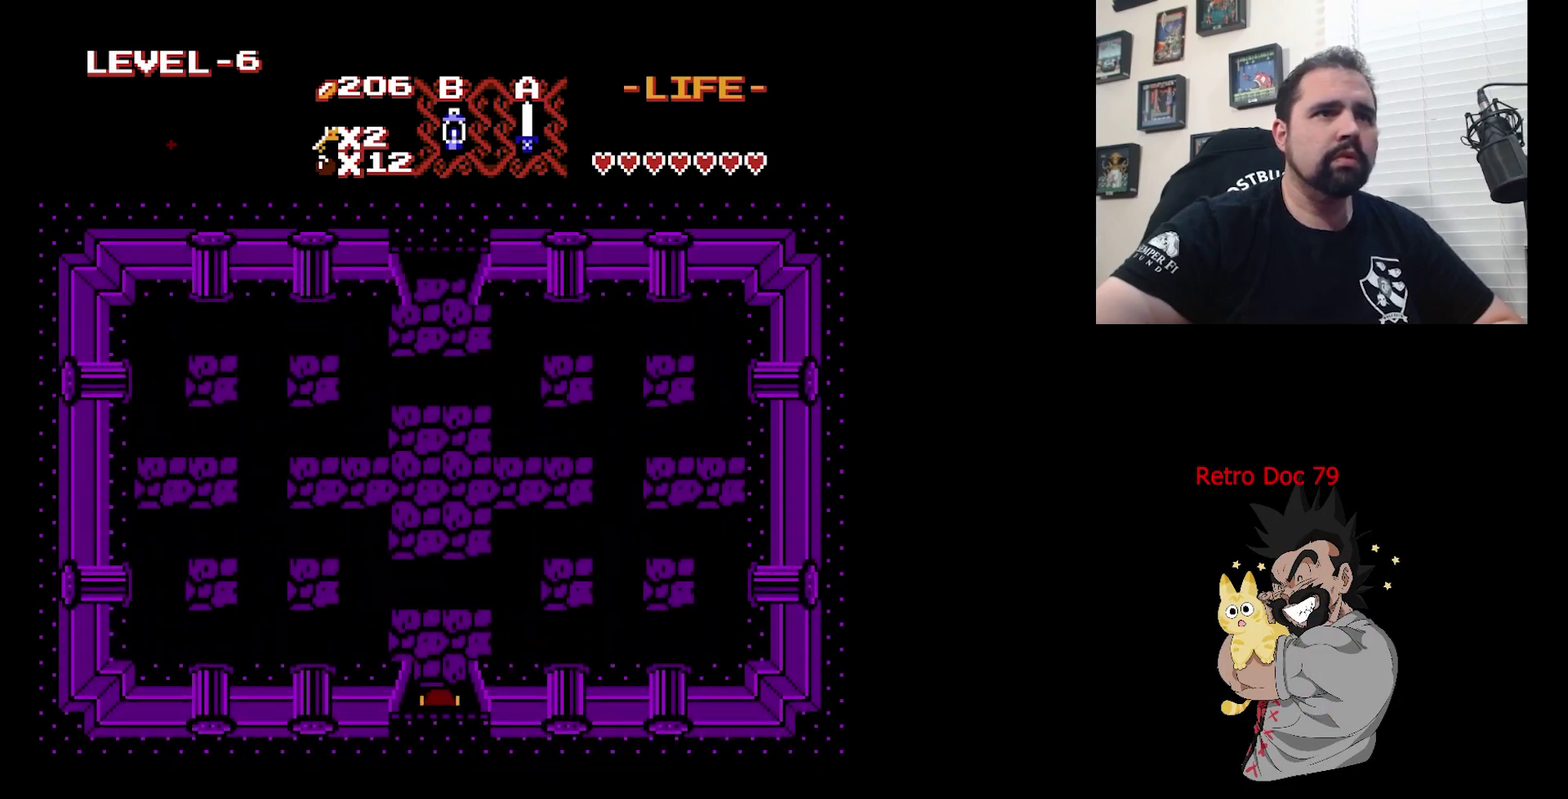
{"dt_ms": 500, "buttons": ["DPAD_UP"], "events": []}
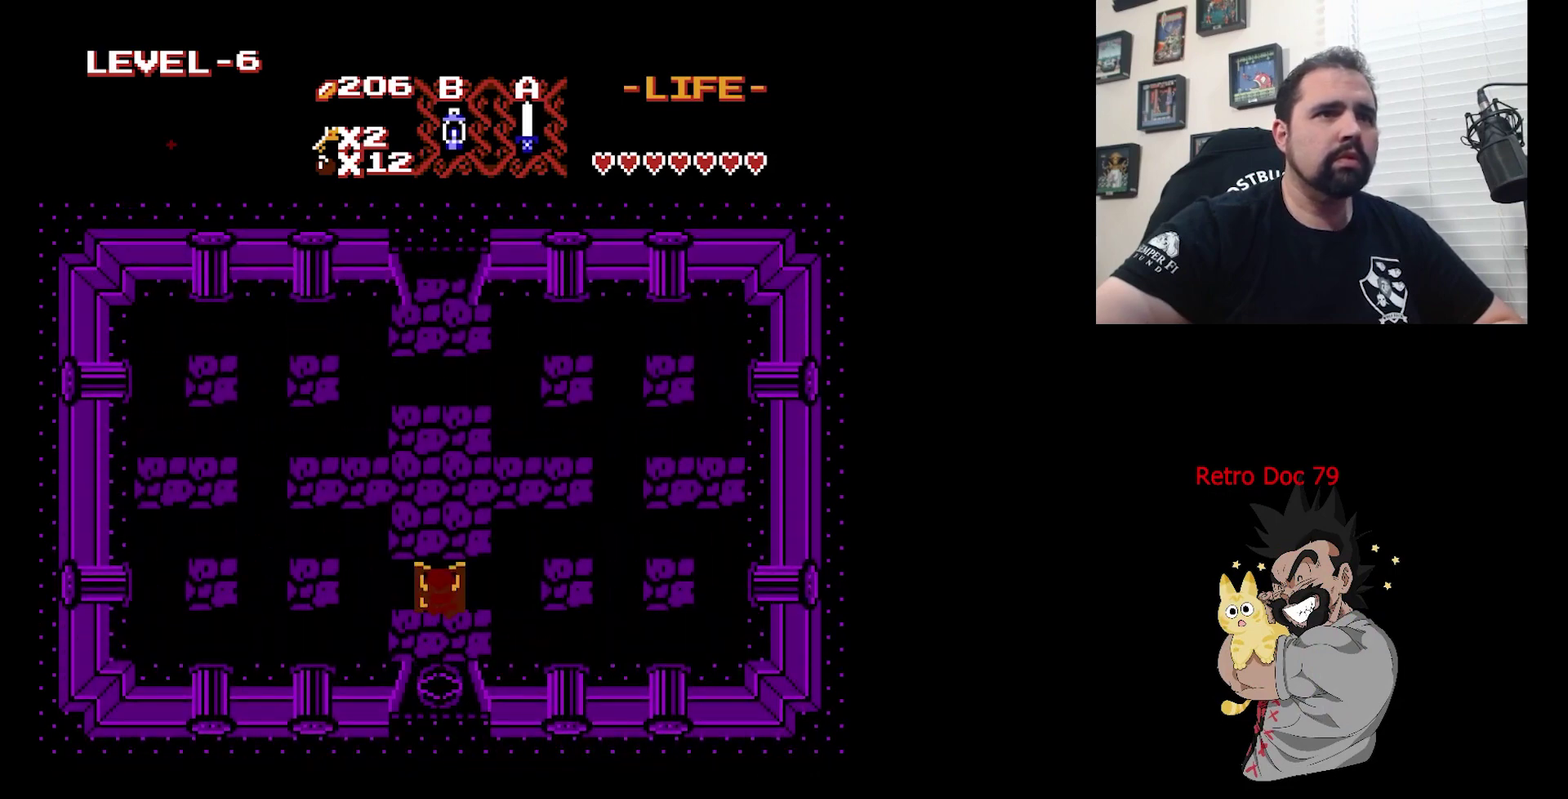
{"dt_ms": 500, "buttons": ["DPAD_RIGHT"], "events": [[500, "DPAD_RIGHT", "down"], [500, "DPAD_UP", "up"]]}
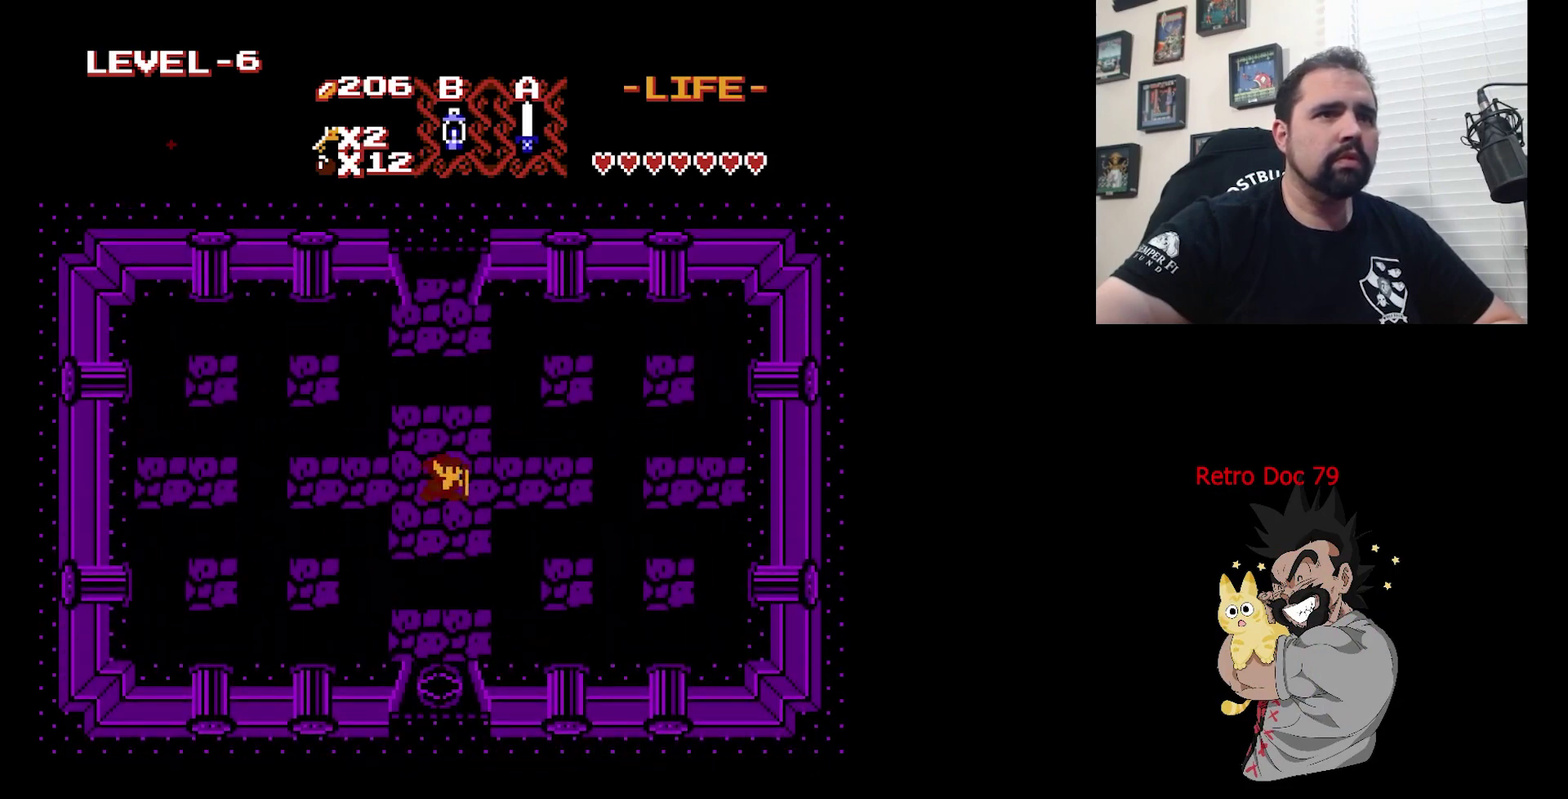
{"dt_ms": 500, "buttons": ["DPAD_RIGHT"], "events": []}
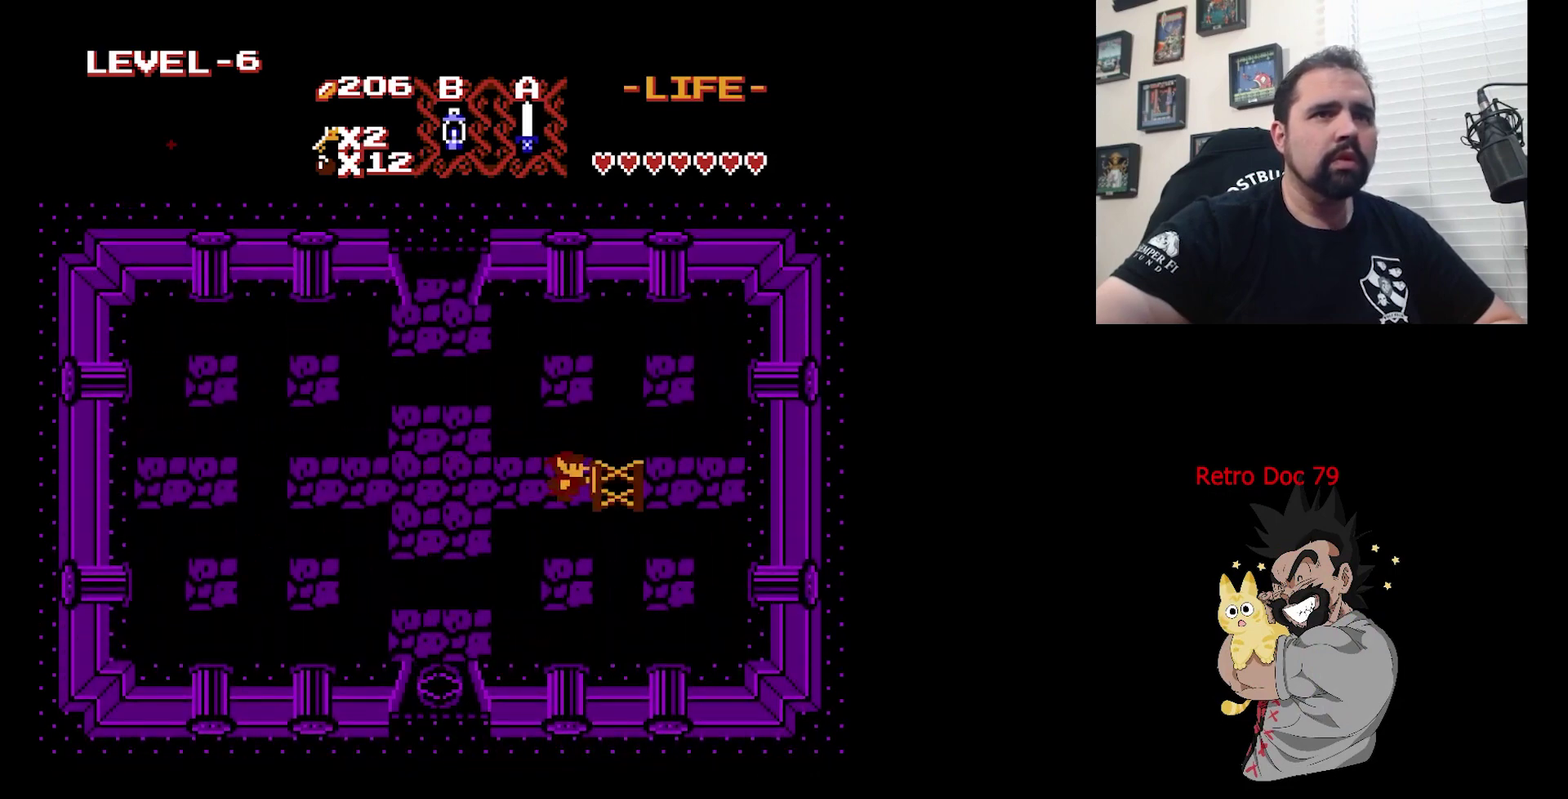
{"dt_ms": 500, "buttons": ["DPAD_RIGHT"], "events": []}
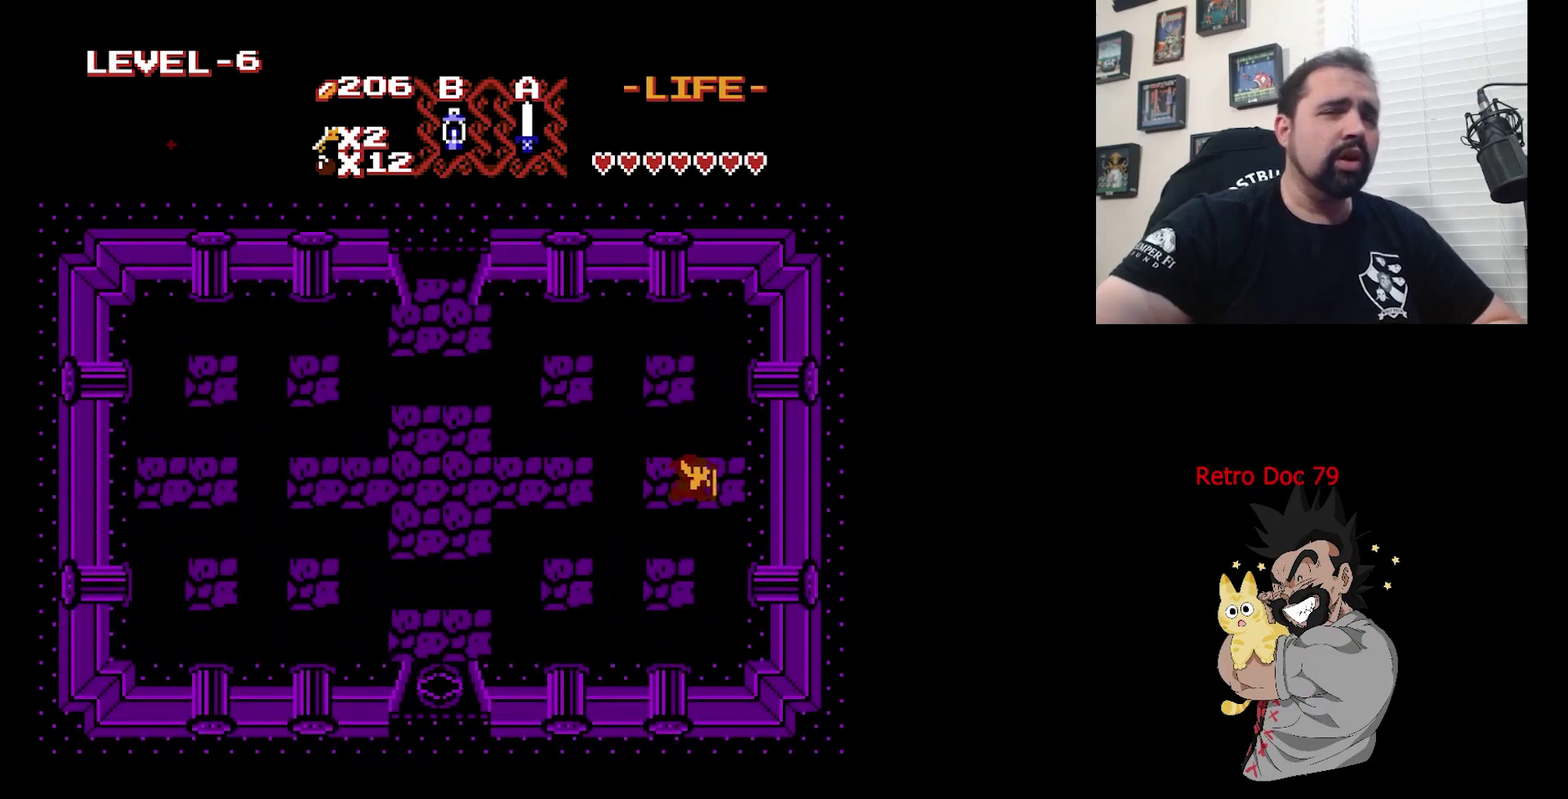
{"dt_ms": 500, "buttons": [], "events": [[67, "DPAD_RIGHT", "up"]]}
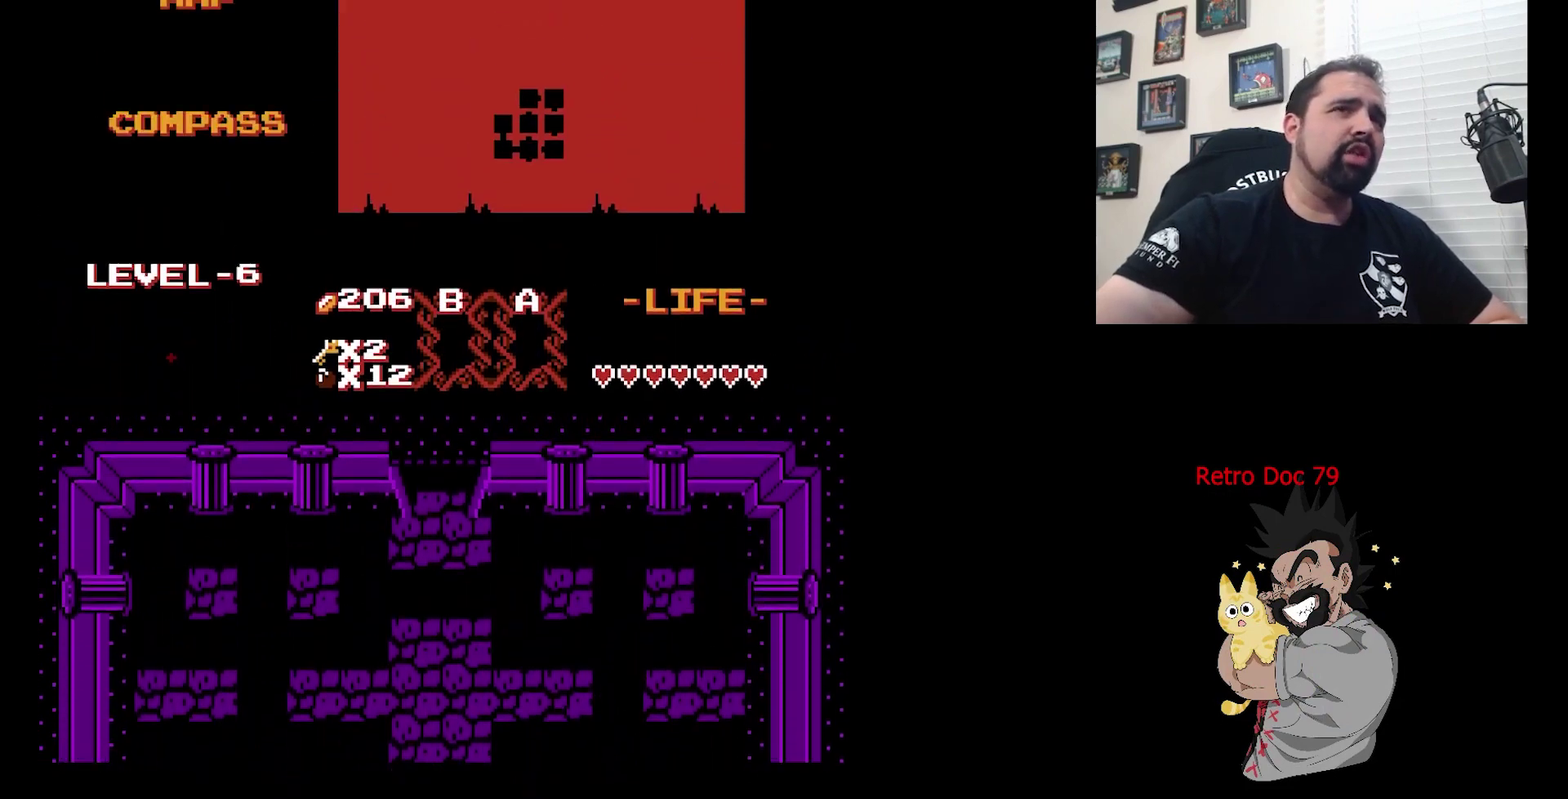
{"dt_ms": 500, "buttons": [], "events": []}
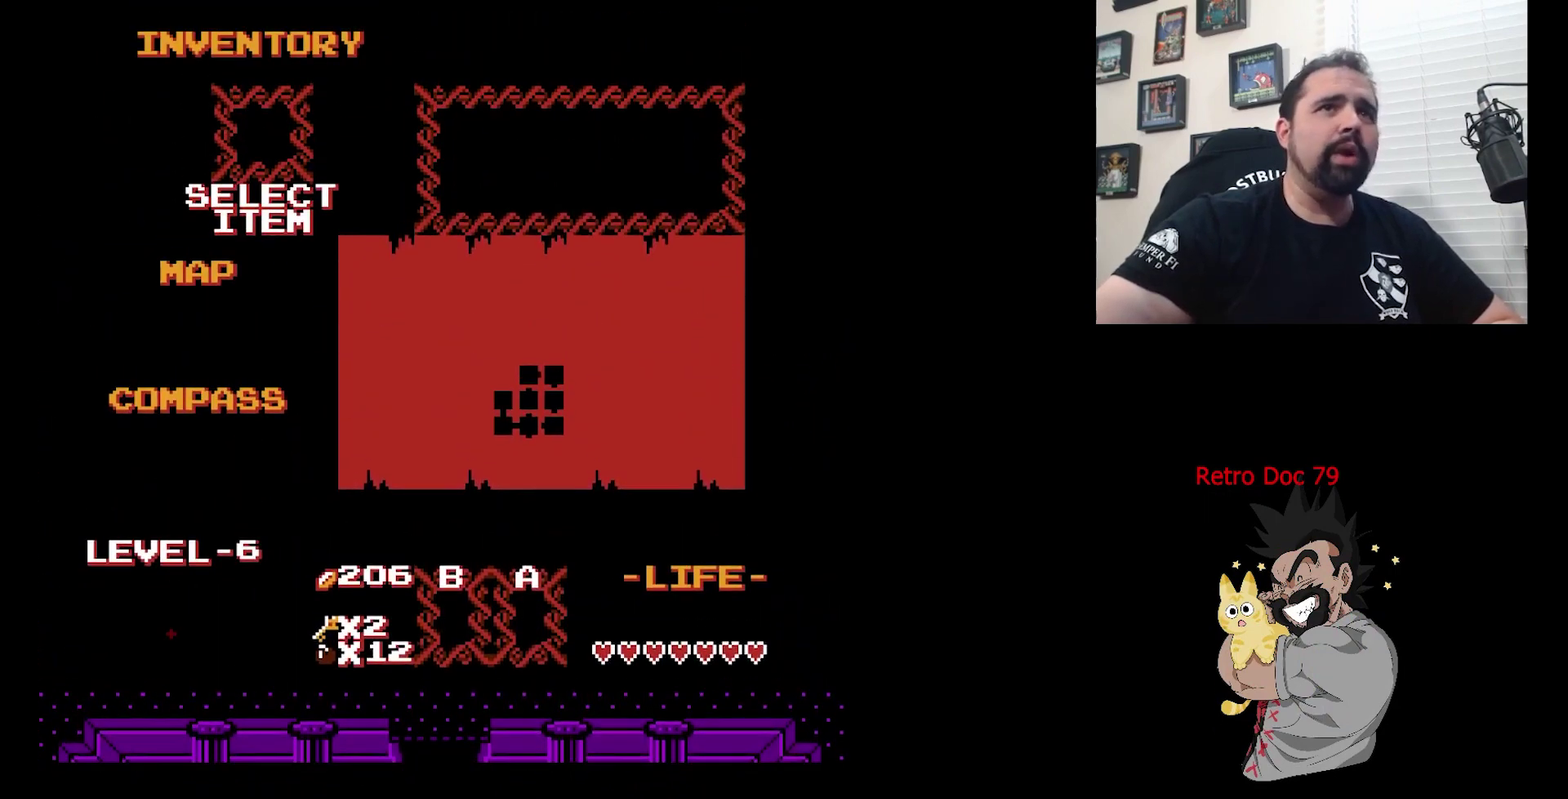
{"dt_ms": 400, "buttons": [], "events": []}
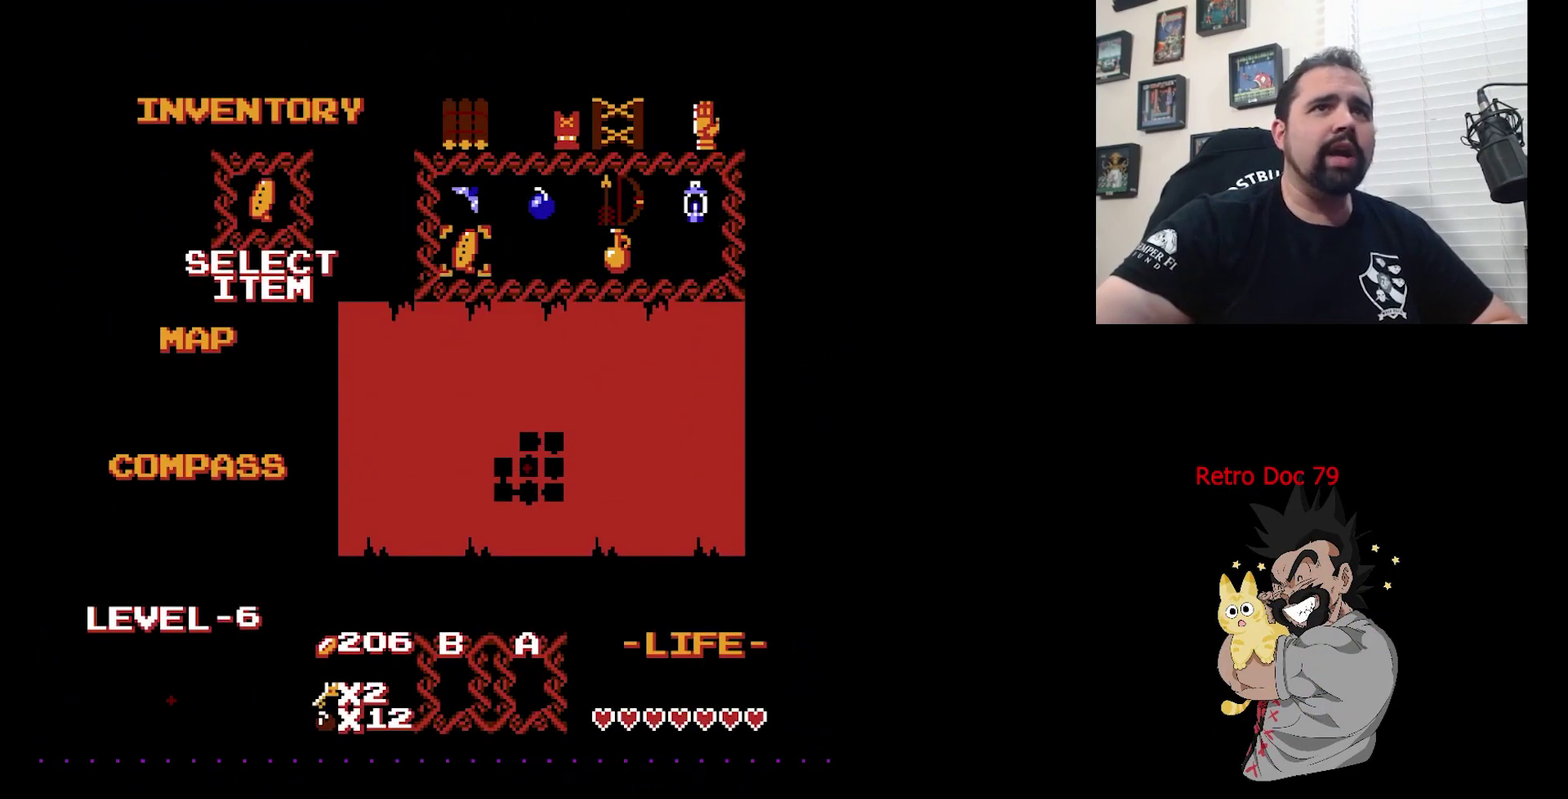
{"dt_ms": 400, "buttons": ["DPAD_RIGHT"], "events": [[367, "DPAD_RIGHT", "down"]]}
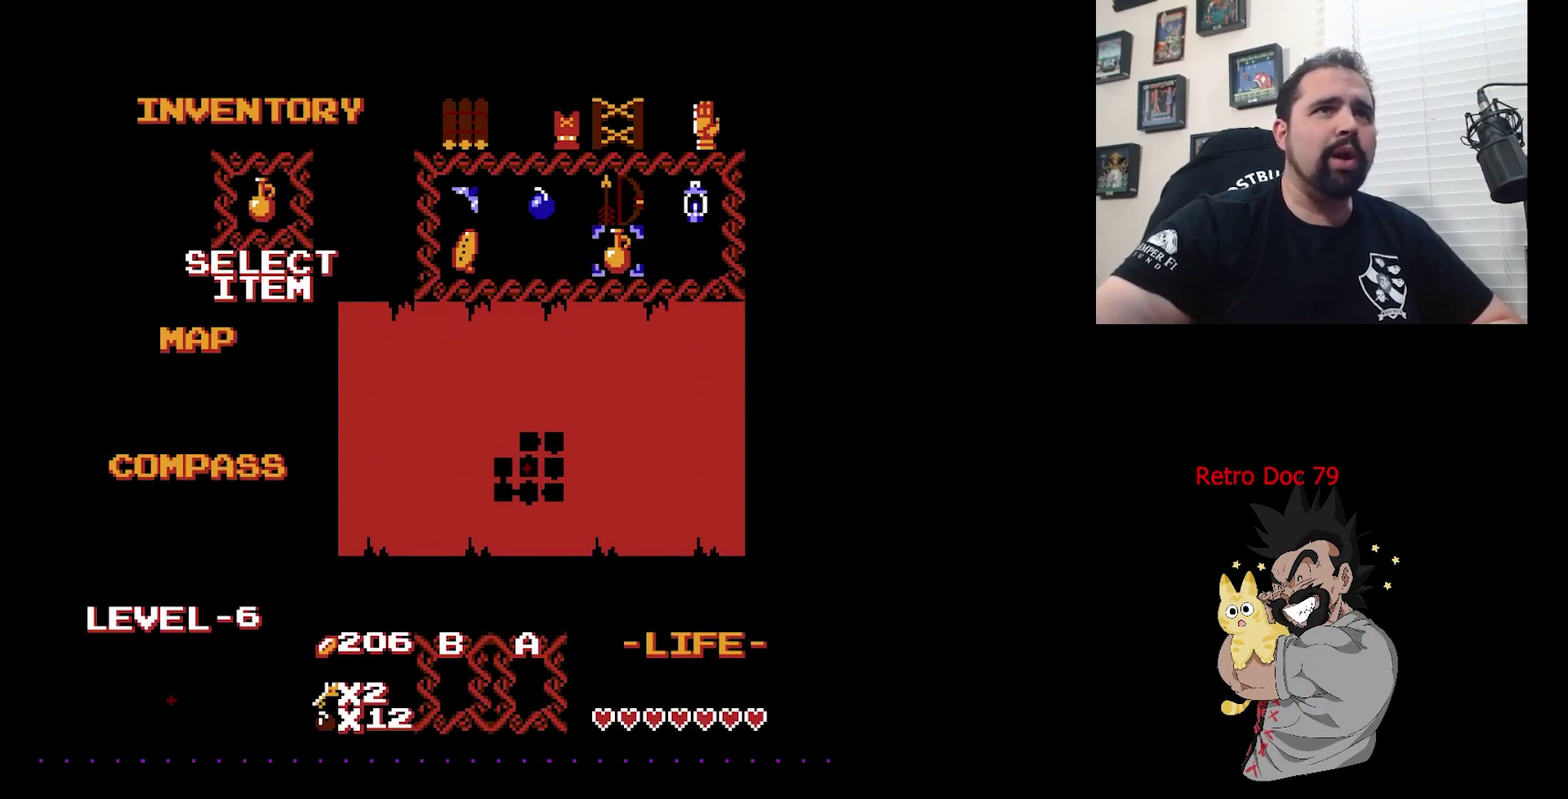
{"dt_ms": 400, "buttons": [], "events": [[67, "DPAD_RIGHT", "up"], [133, "DPAD_RIGHT", "down"], [400, "DPAD_RIGHT", "up"]]}
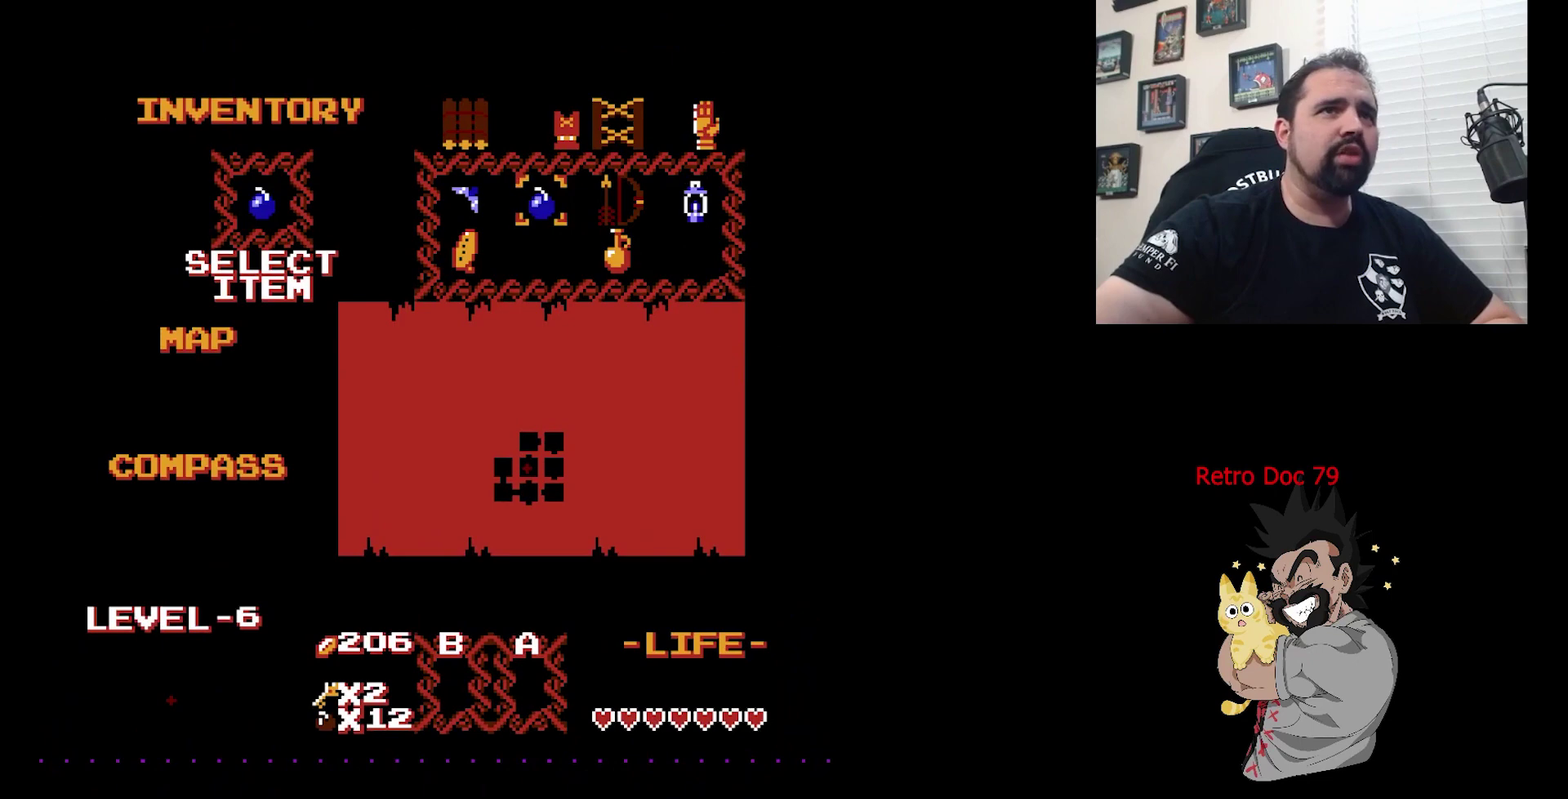
{"dt_ms": 300, "buttons": [], "events": []}
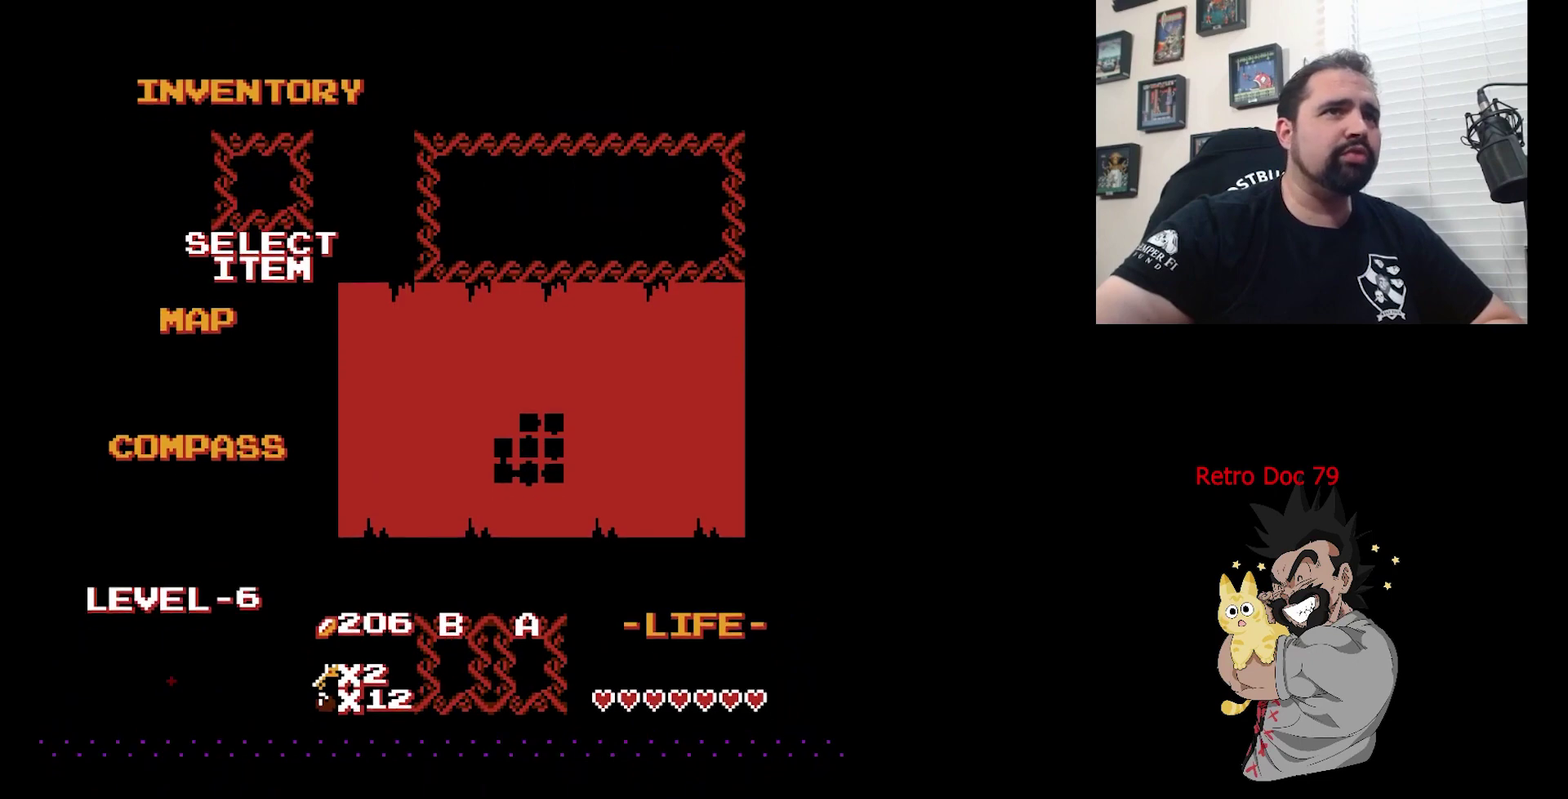
{"dt_ms": 500, "buttons": [], "events": []}
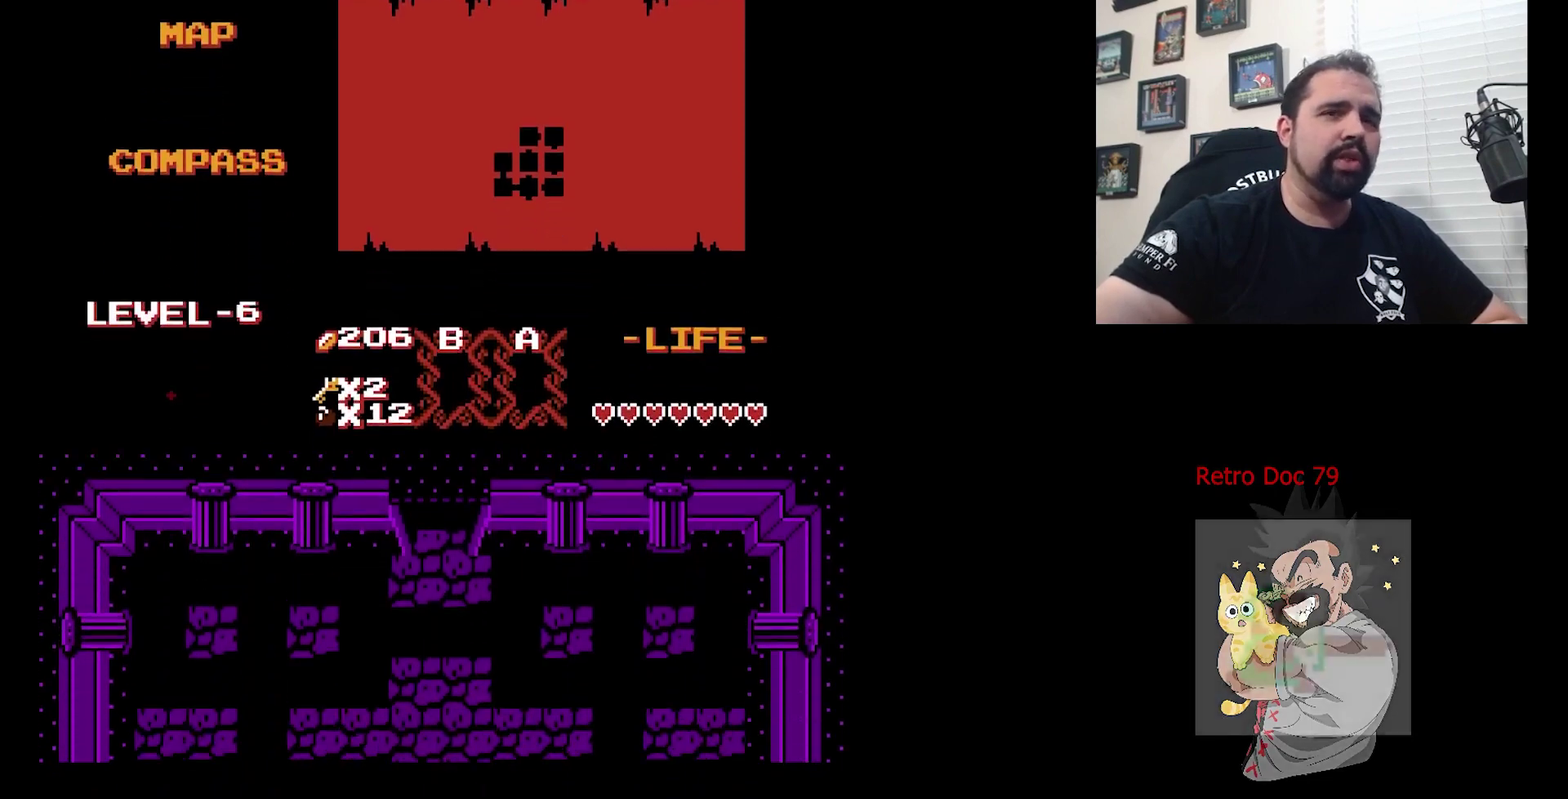
{"dt_ms": 500, "buttons": [], "events": []}
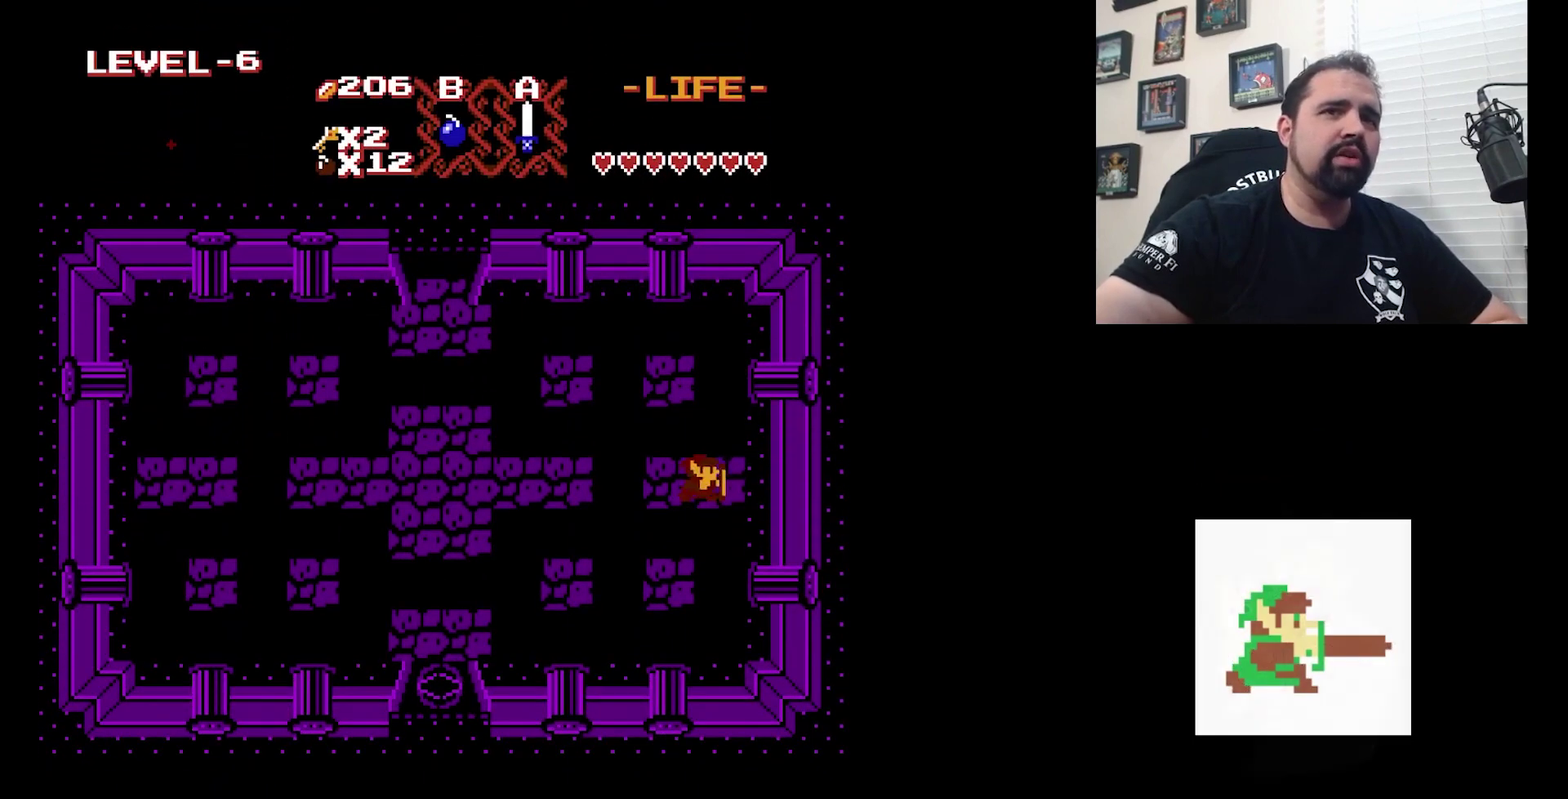
{"dt_ms": 500, "buttons": [], "events": [[33, "DPAD_RIGHT", "down"], [300, "B", "down"], [300, "DPAD_RIGHT", "up"], [467, "B", "up"]]}
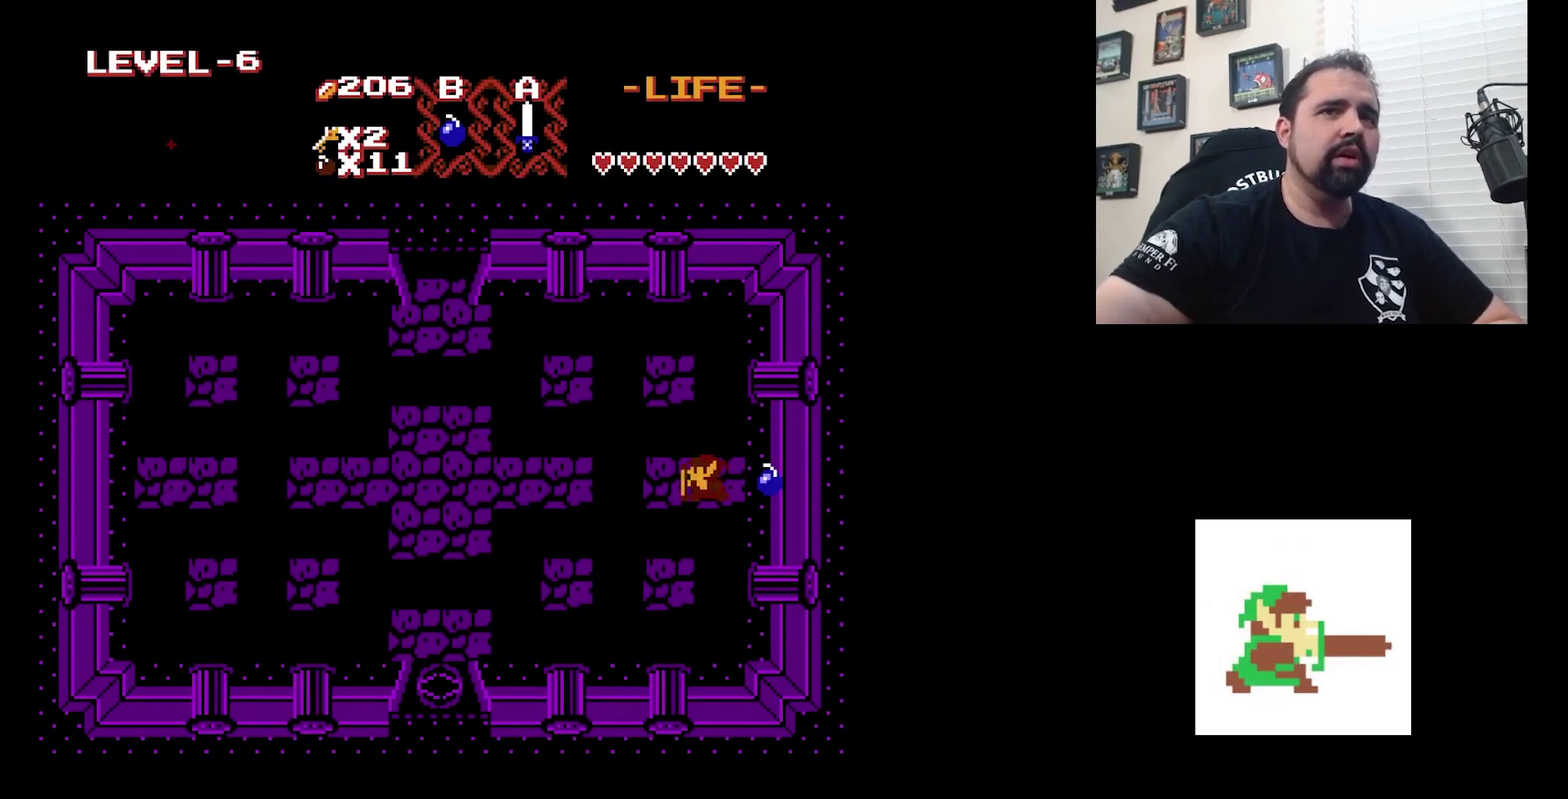
{"dt_ms": 500, "buttons": [], "events": []}
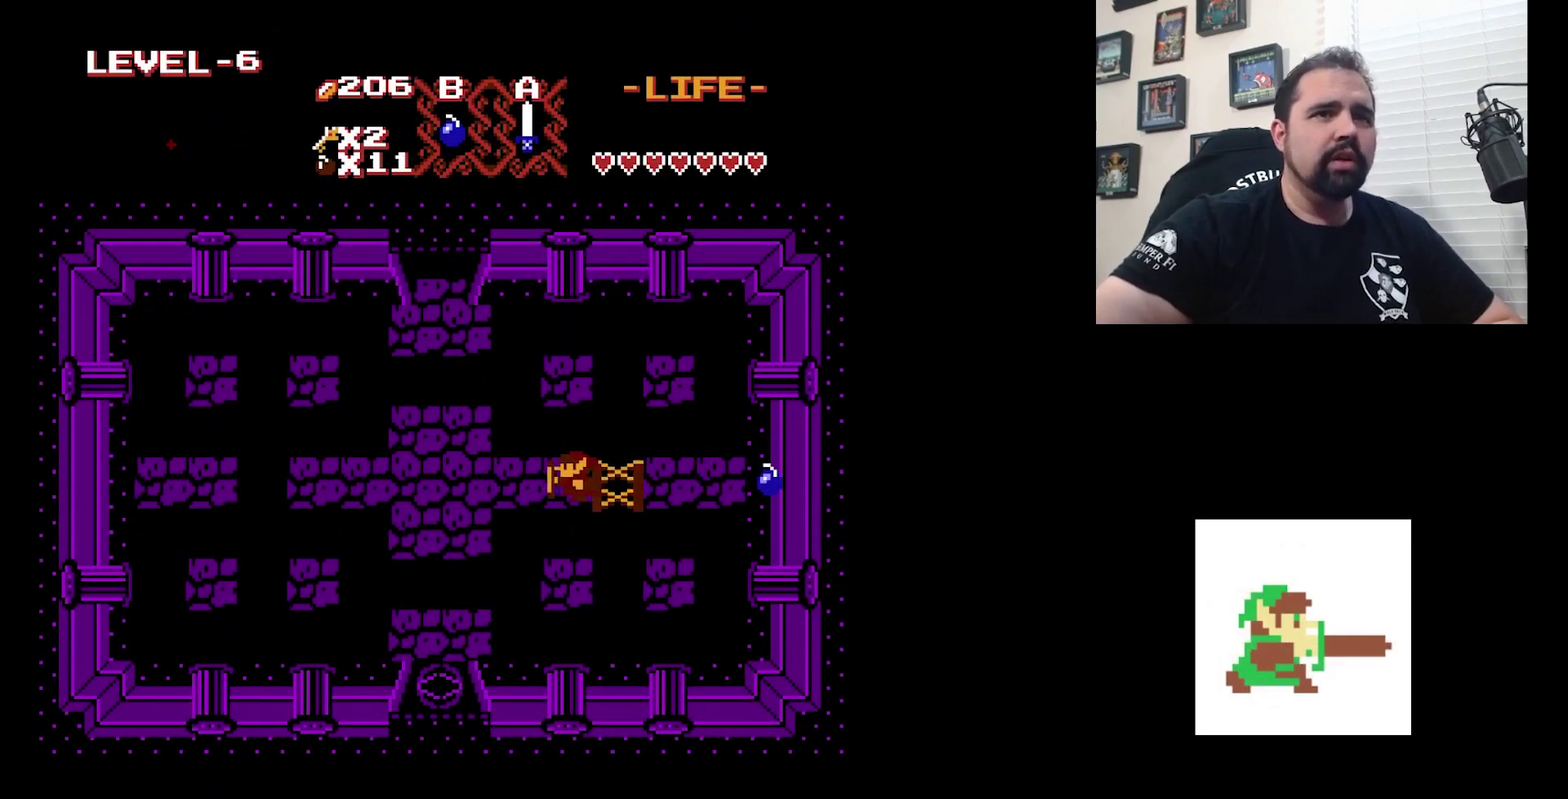
{"dt_ms": 500, "buttons": [], "events": []}
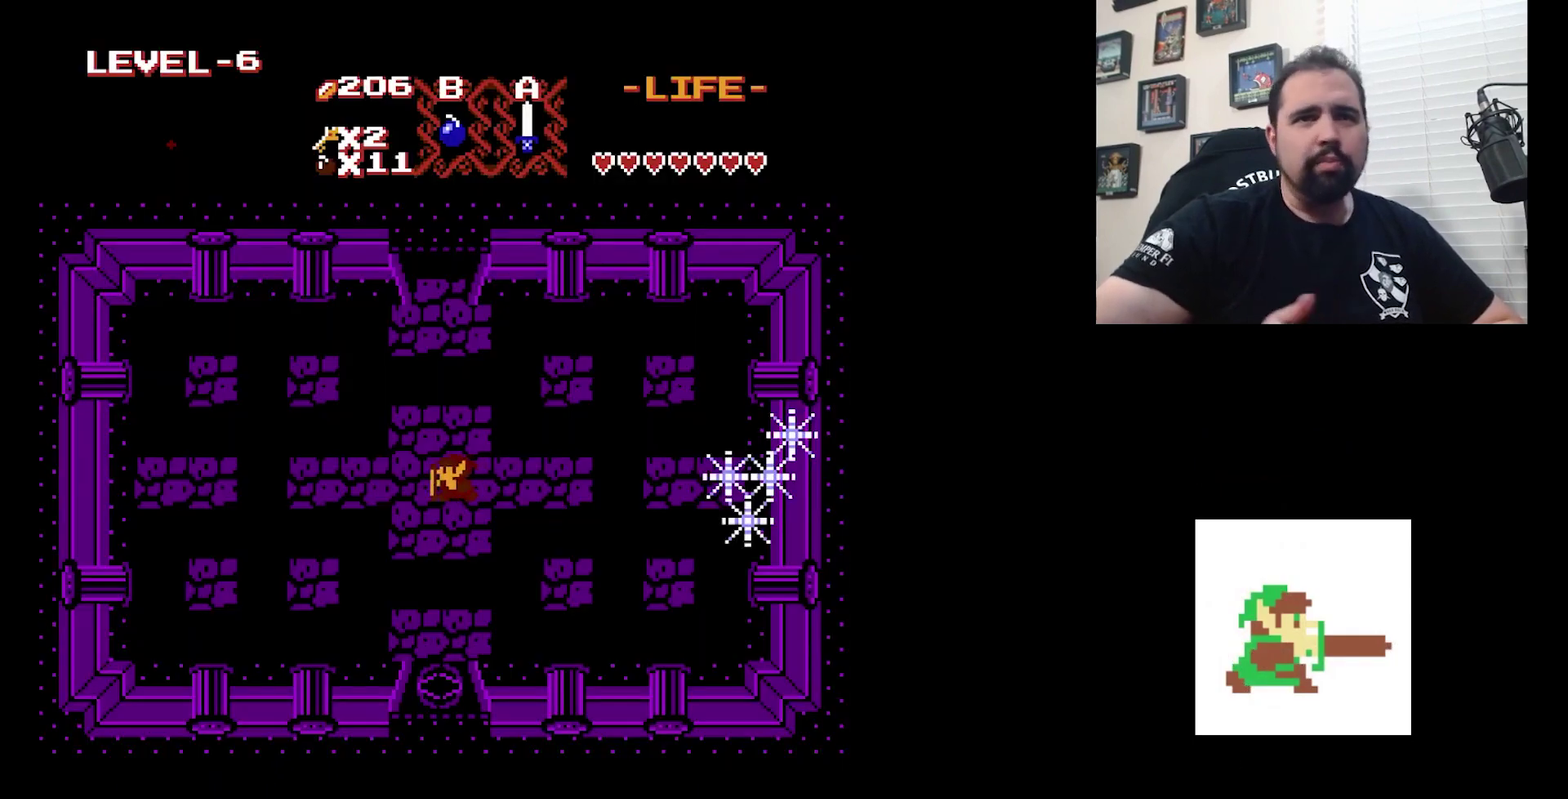
{"dt_ms": 500, "buttons": [], "events": []}
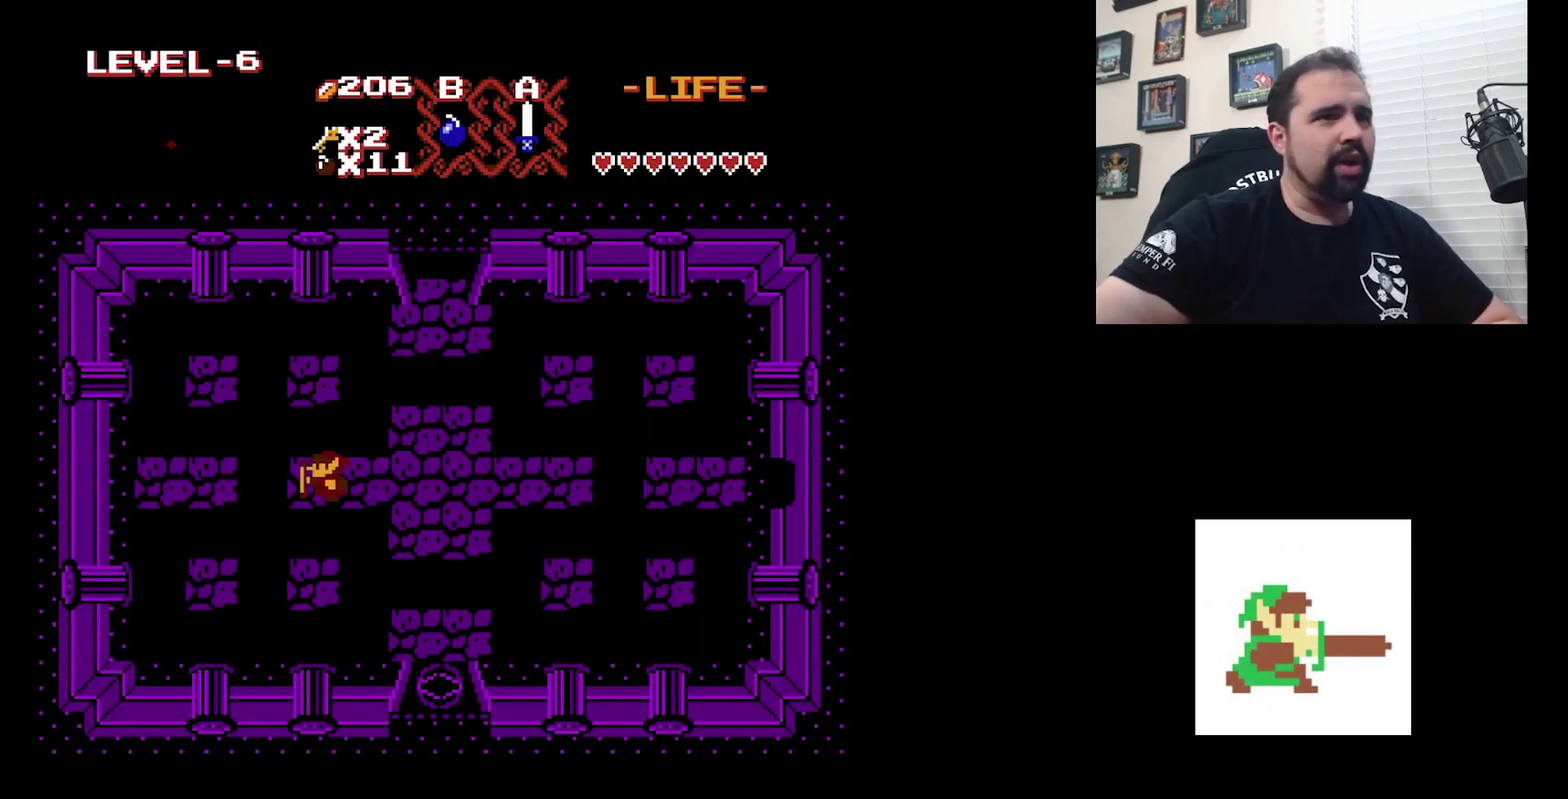
{"dt_ms": 500, "buttons": [], "events": []}
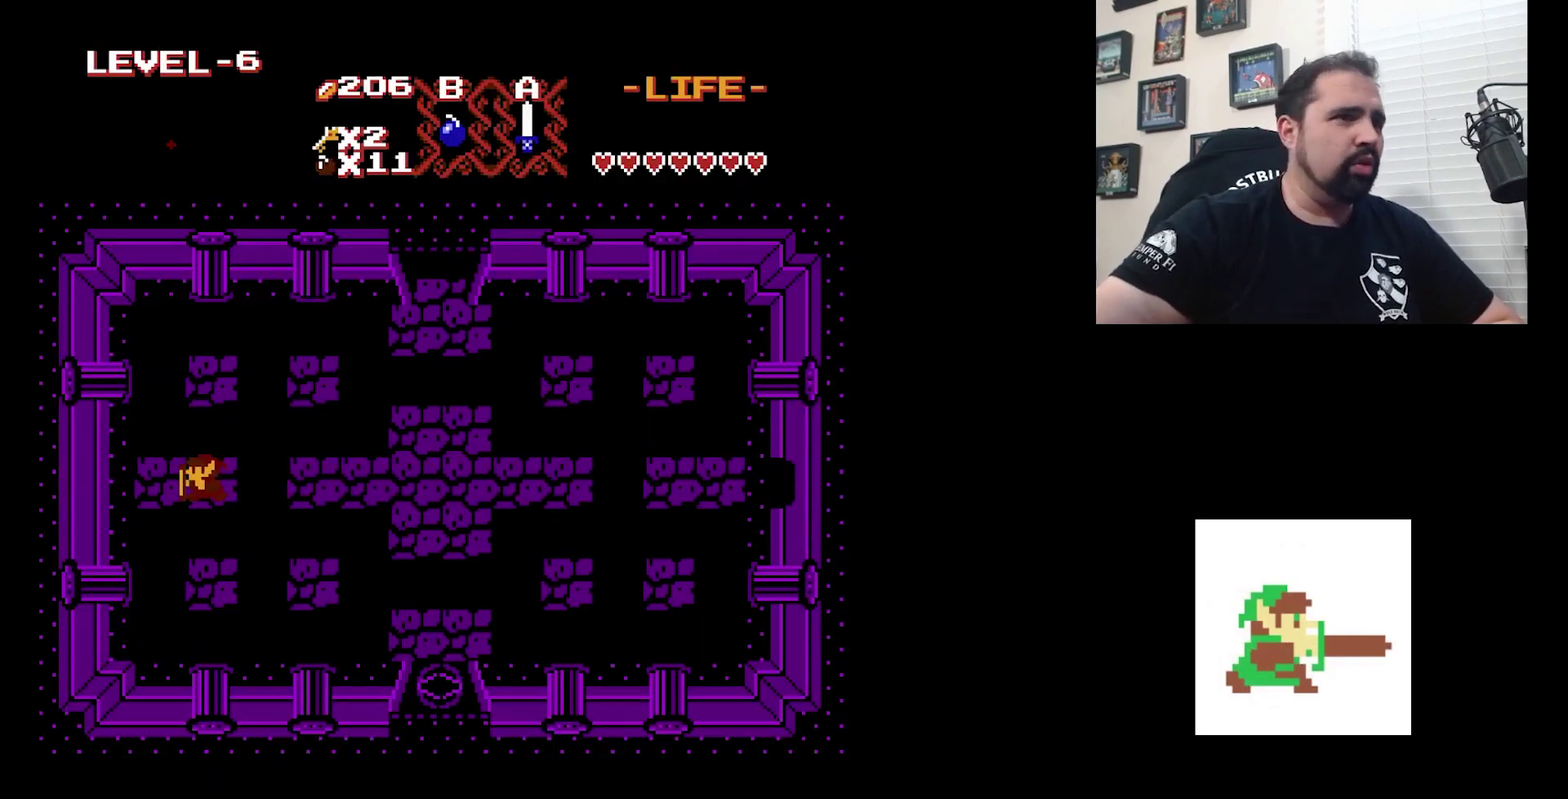
{"dt_ms": 400, "buttons": ["DPAD_RIGHT"], "events": [[233, "B", "down"], [333, "B", "up"], [400, "DPAD_RIGHT", "down"]]}
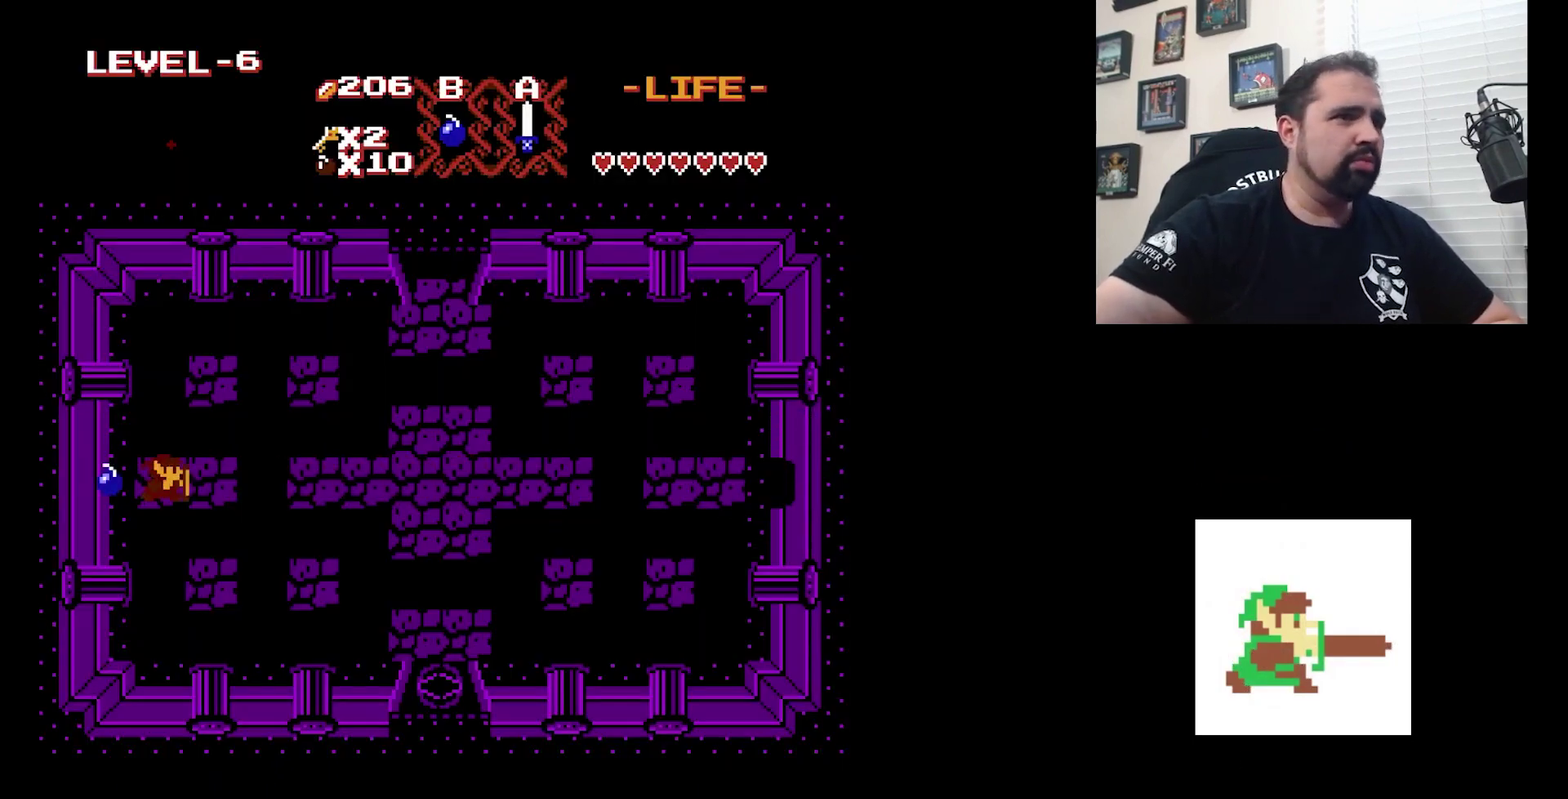
{"dt_ms": 600, "buttons": [], "events": [[300, "DPAD_RIGHT", "up"]]}